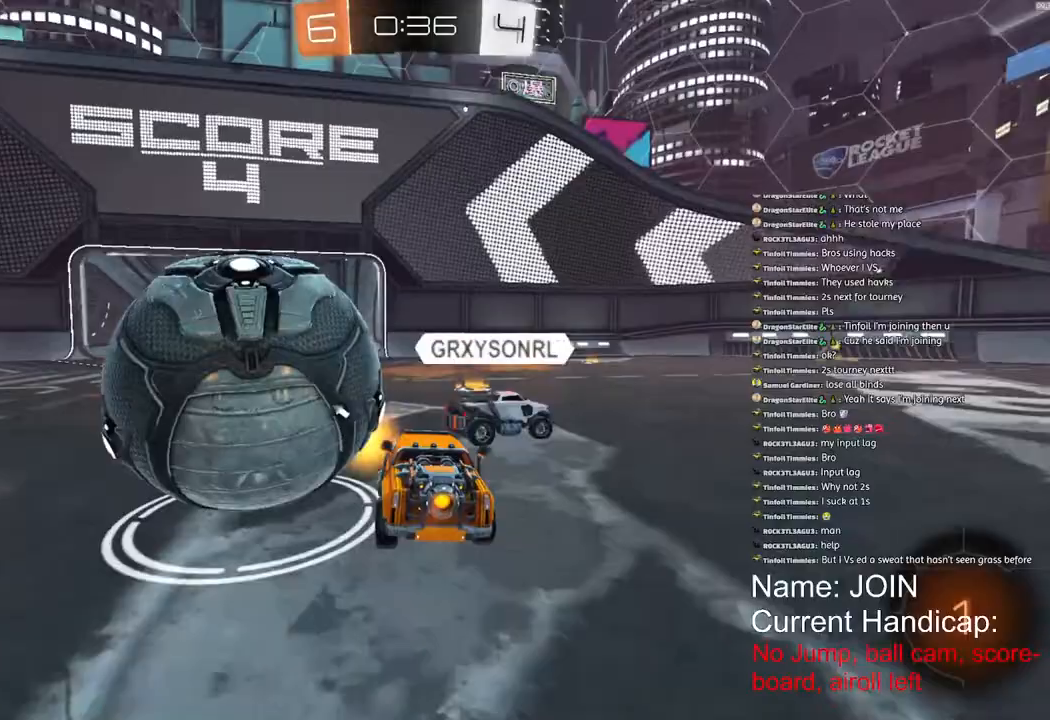
Gameplay with a controller (PlayStation layout); each line is a JSON object with the inputs held at the frame after it. "events" lists button and stick changes between this image and that frame as [ms after this image, input, new state], when the widget could be followed in between.
{"buttons": ["L2"], "left_stick": "left", "right_stick": "center", "events": [[50, "L1", "up"], [400, "R2", "up"], [433, "L2", "down"]]}
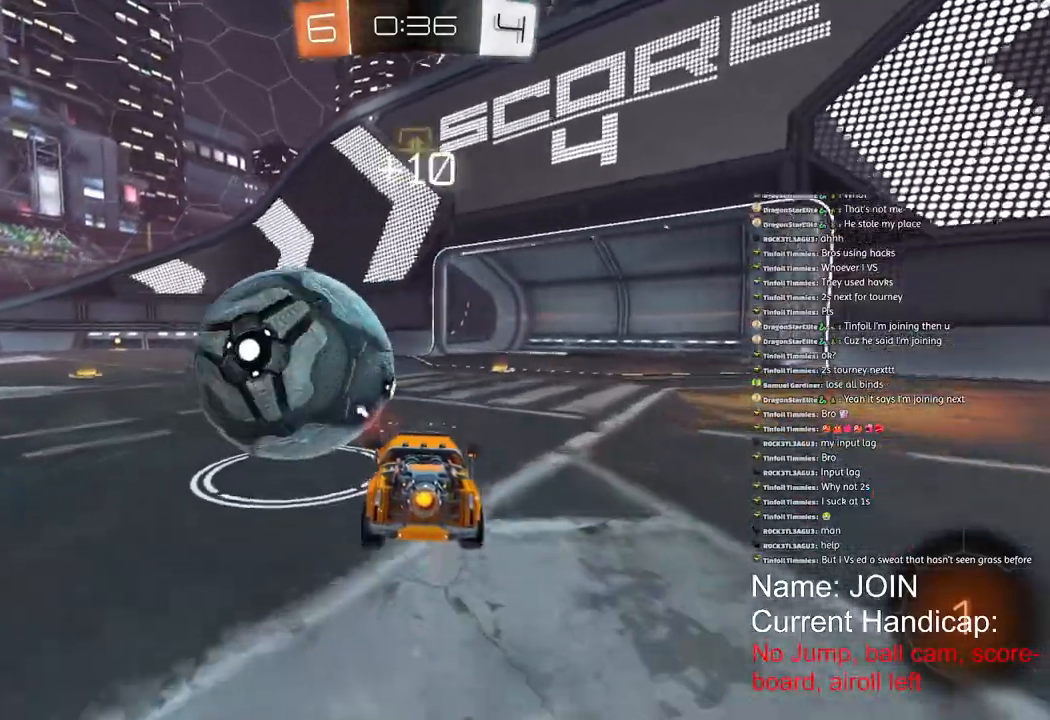
{"buttons": ["R1", "R2"], "left_stick": "left", "right_stick": "center", "events": [[67, "L2", "up"], [150, "R2", "down"], [383, "R1", "down"]]}
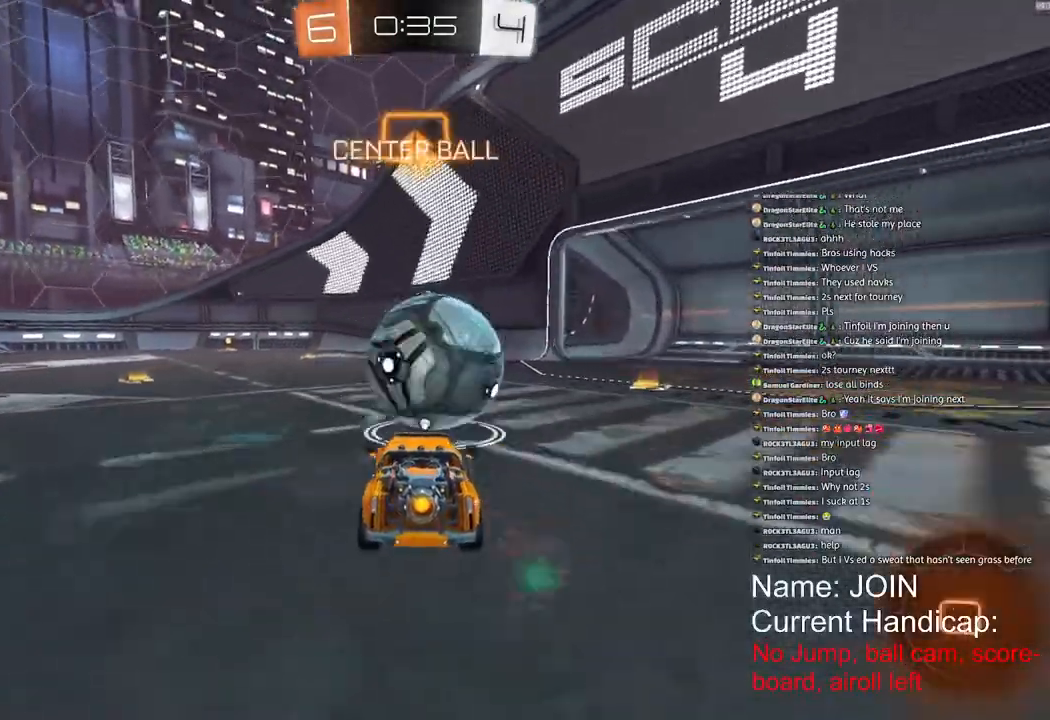
{"buttons": ["R1", "R2"], "left_stick": "center", "right_stick": "center", "events": [[450, "left_stick", "center"]]}
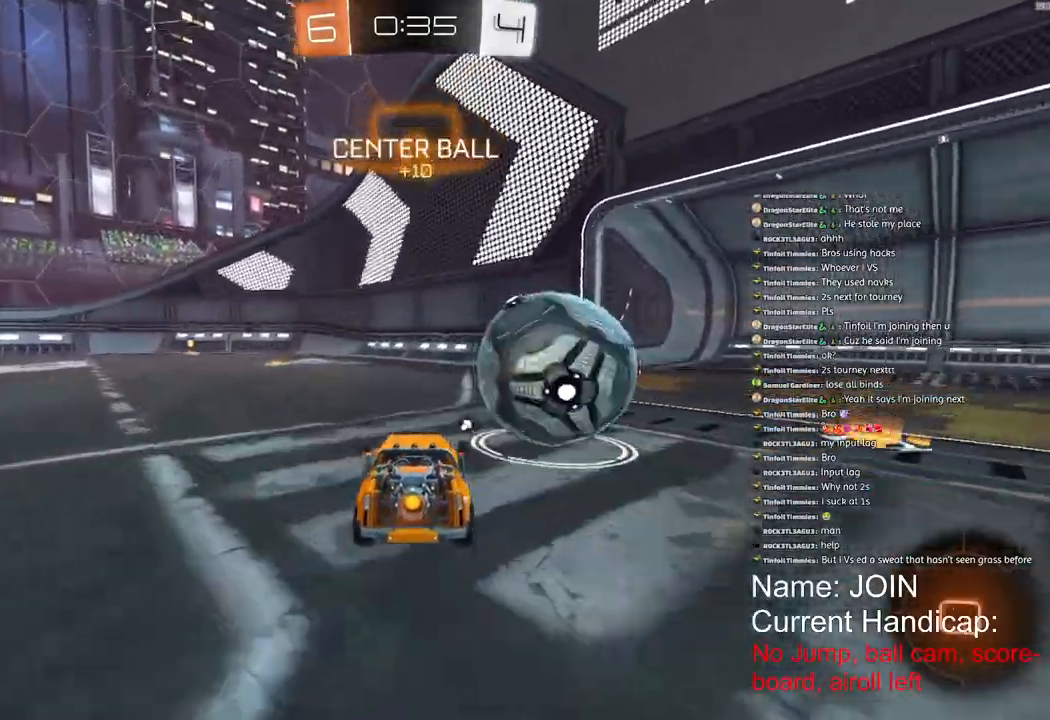
{"buttons": ["R1", "R2"], "left_stick": "center", "right_stick": "center", "events": []}
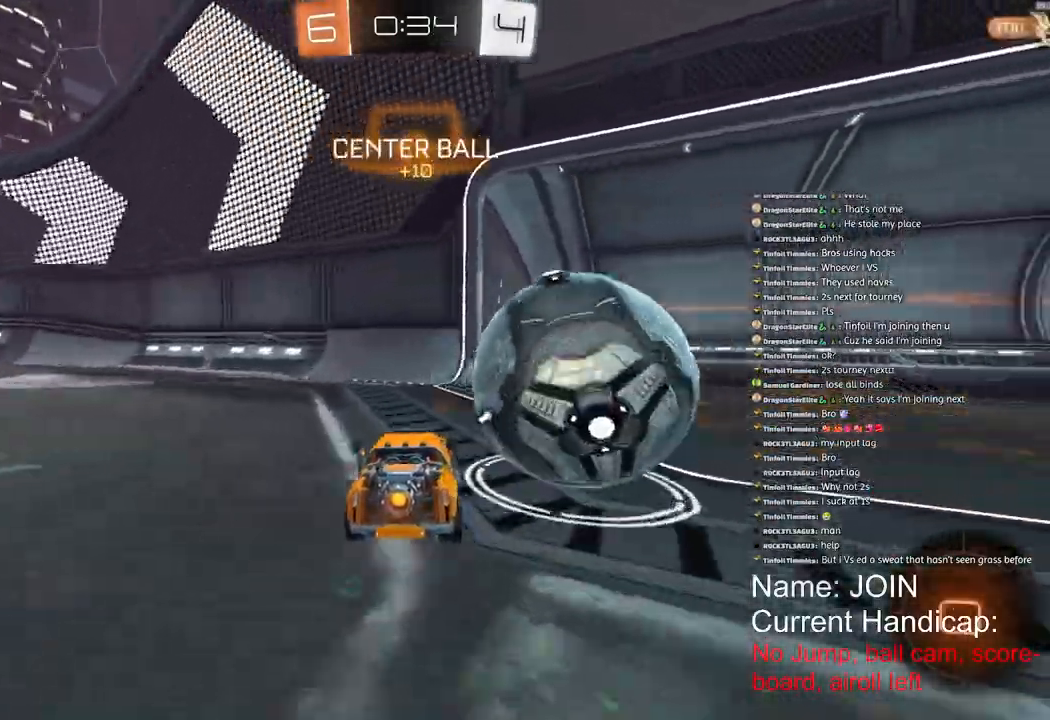
{"buttons": ["R1", "R2"], "left_stick": "right", "right_stick": "center", "events": [[317, "left_stick", "right"]]}
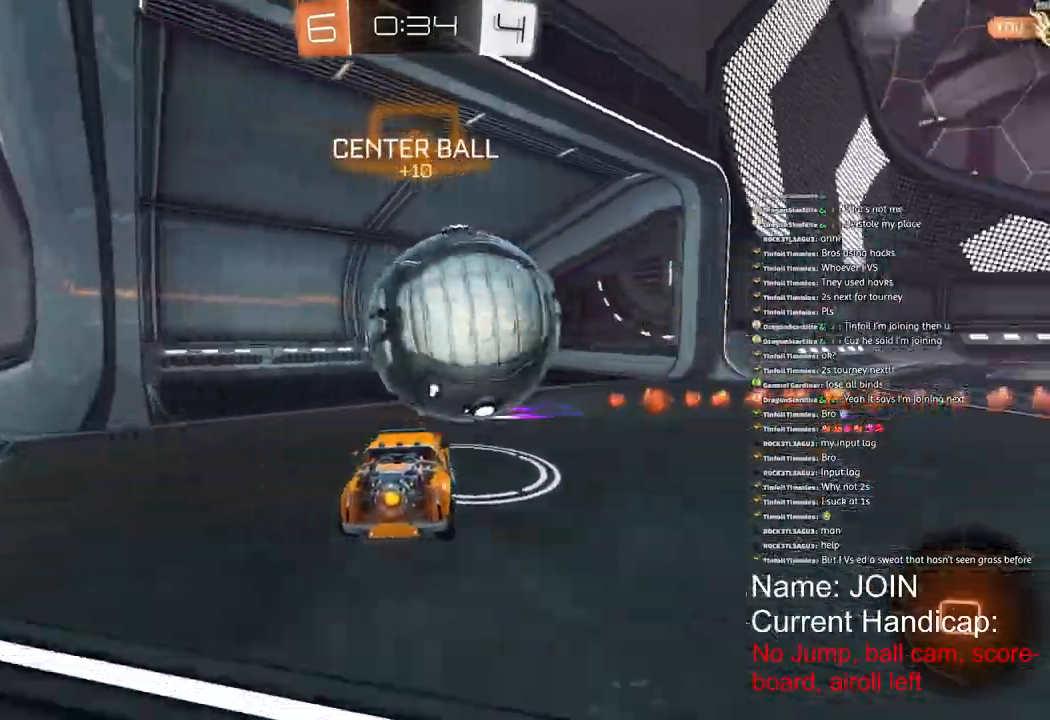
{"buttons": ["R1", "R2"], "left_stick": "center", "right_stick": "center", "events": [[467, "left_stick", "center"]]}
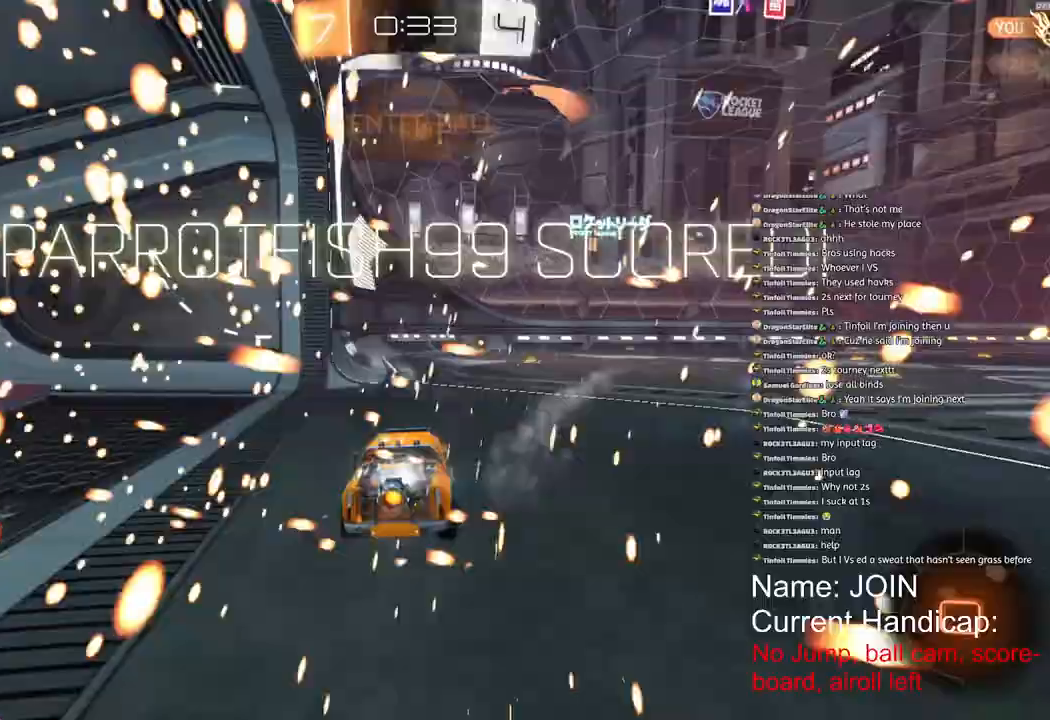
{"buttons": ["R1", "R2"], "left_stick": "center", "right_stick": "center", "events": [[150, "left_stick", "down"], [250, "left_stick", "center"]]}
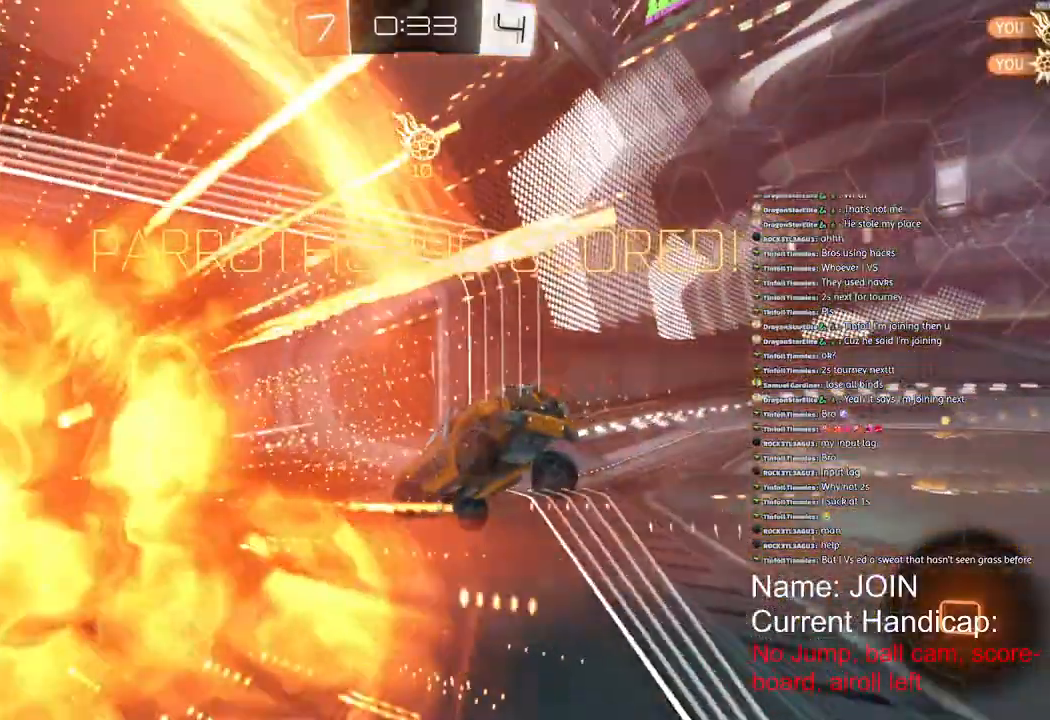
{"buttons": ["R1", "R2"], "left_stick": "center", "right_stick": "center", "events": []}
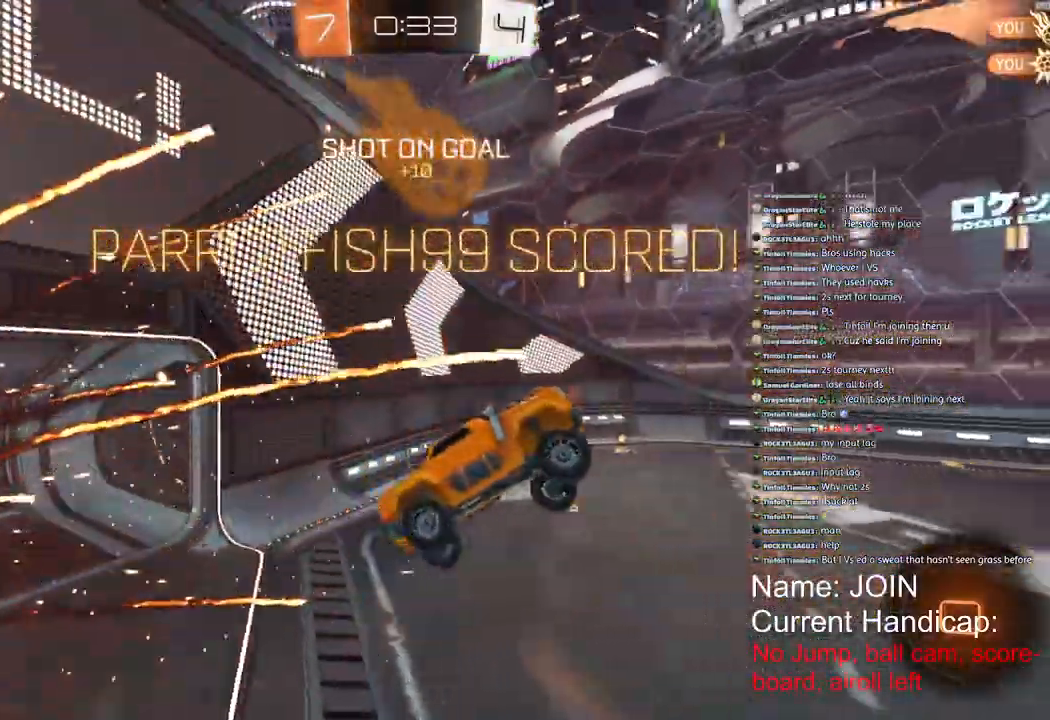
{"buttons": ["R1", "R2"], "left_stick": "center", "right_stick": "center", "events": []}
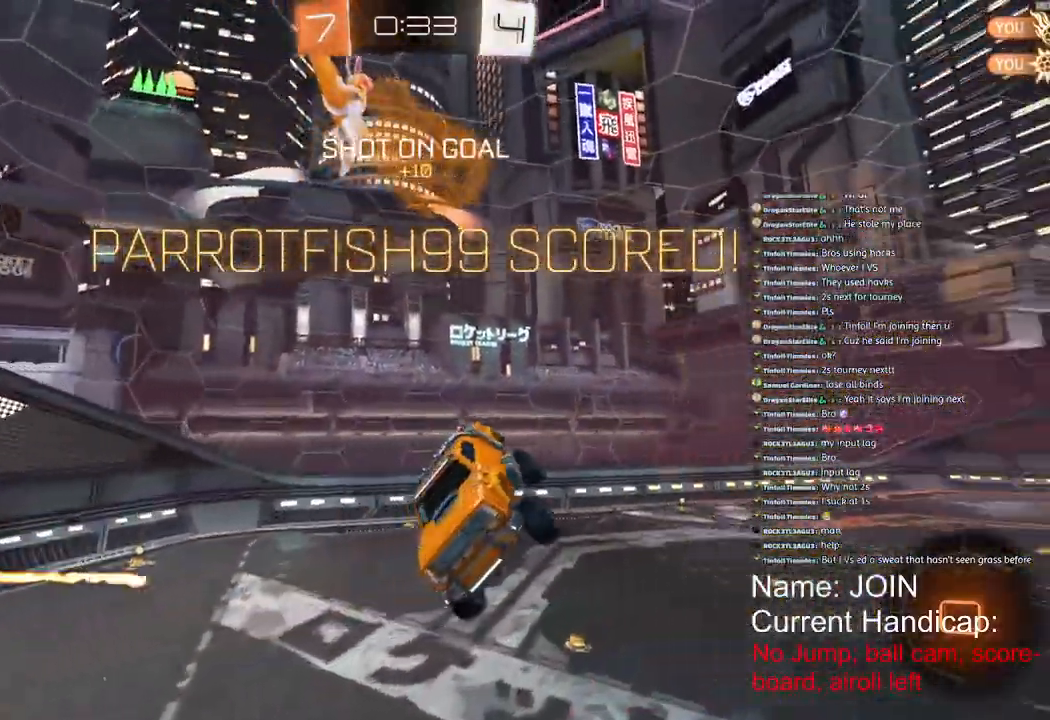
{"buttons": ["R1", "R2"], "left_stick": "center", "right_stick": "center", "events": []}
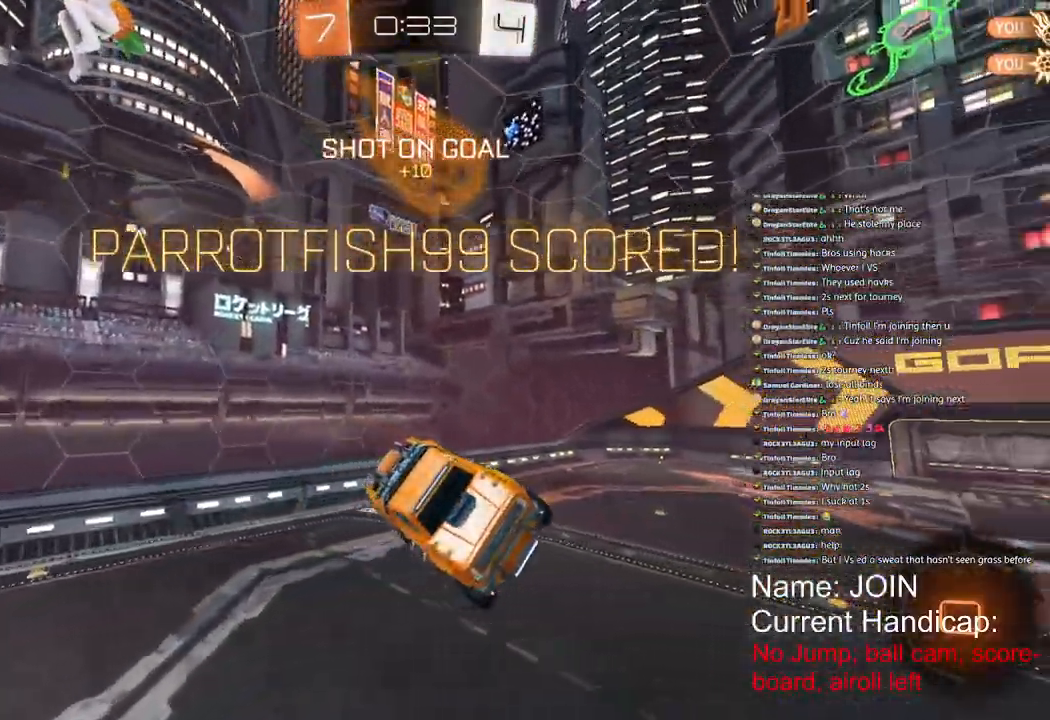
{"buttons": ["R1", "R2"], "left_stick": "right", "right_stick": "center"}
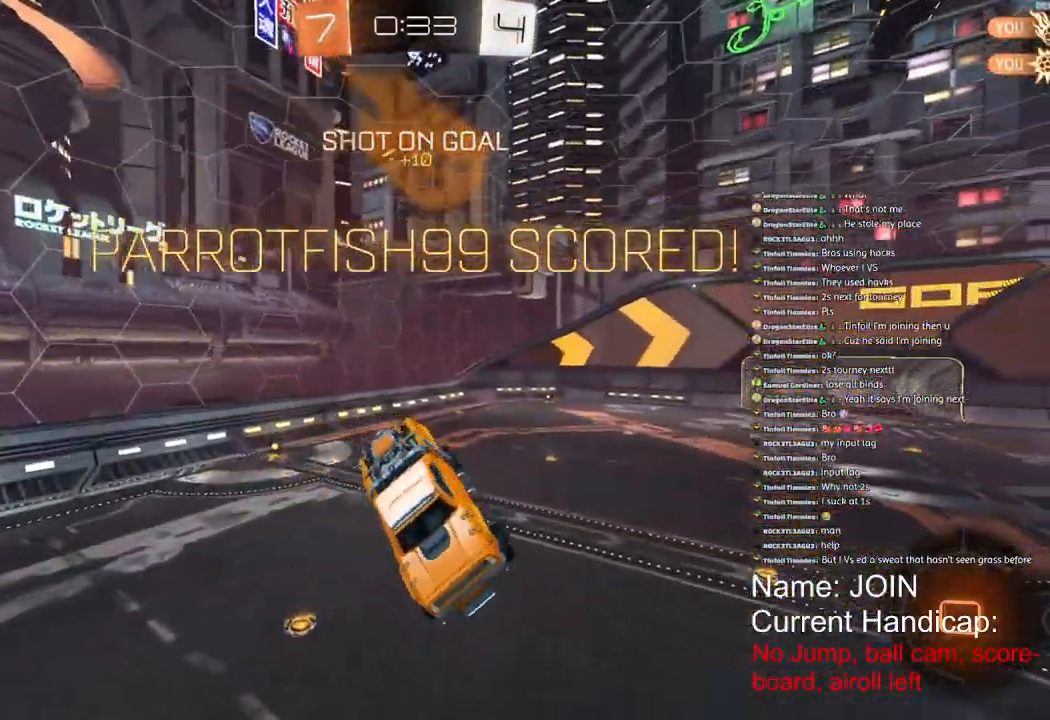
{"buttons": ["L1", "R1", "R2"], "left_stick": "right", "right_stick": "center", "events": [[400, "L1", "down"]]}
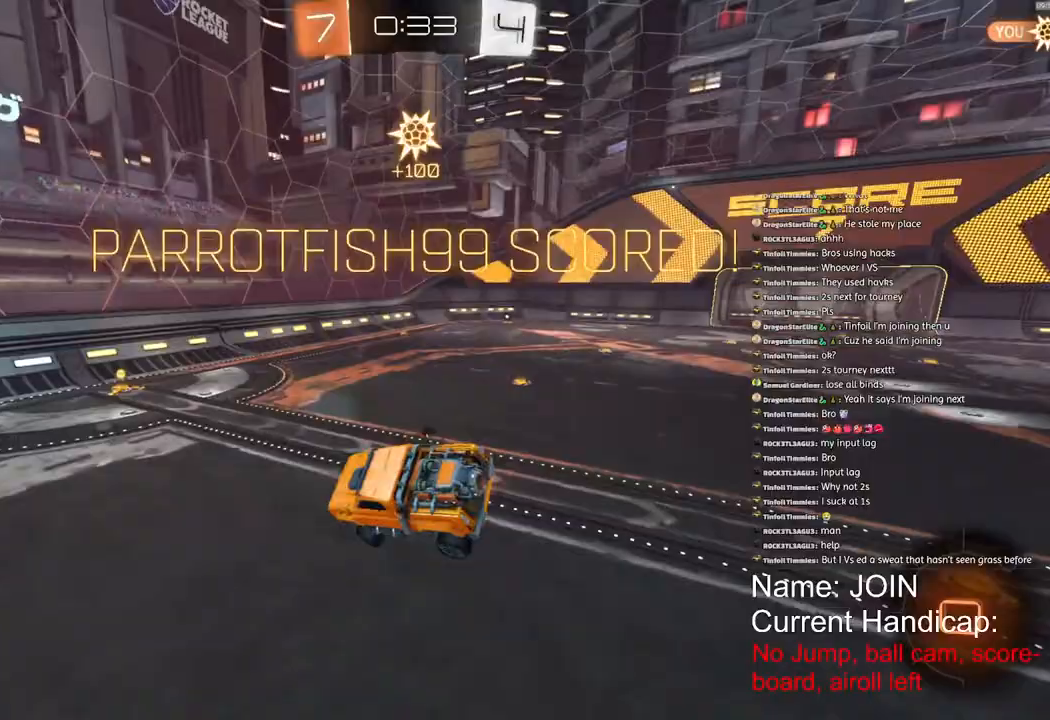
{"buttons": ["R1", "R2"], "left_stick": "right", "right_stick": "center", "events": [[83, "L1", "up"]]}
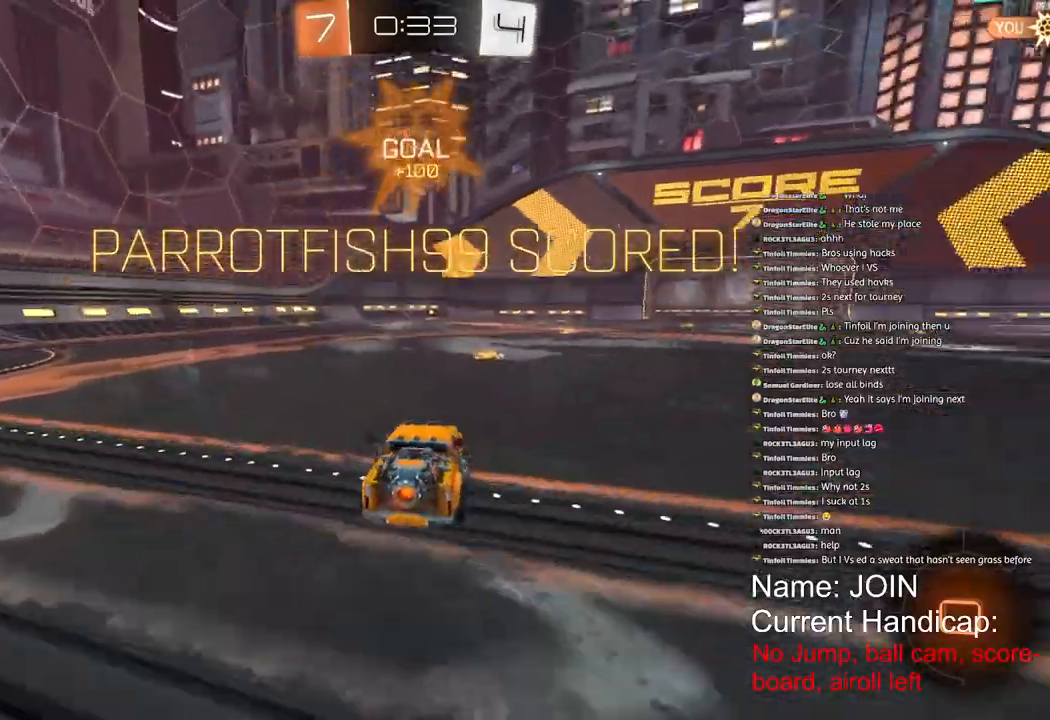
{"buttons": [], "left_stick": "right", "right_stick": "center", "events": [[317, "R1", "up"], [367, "R2", "up"]]}
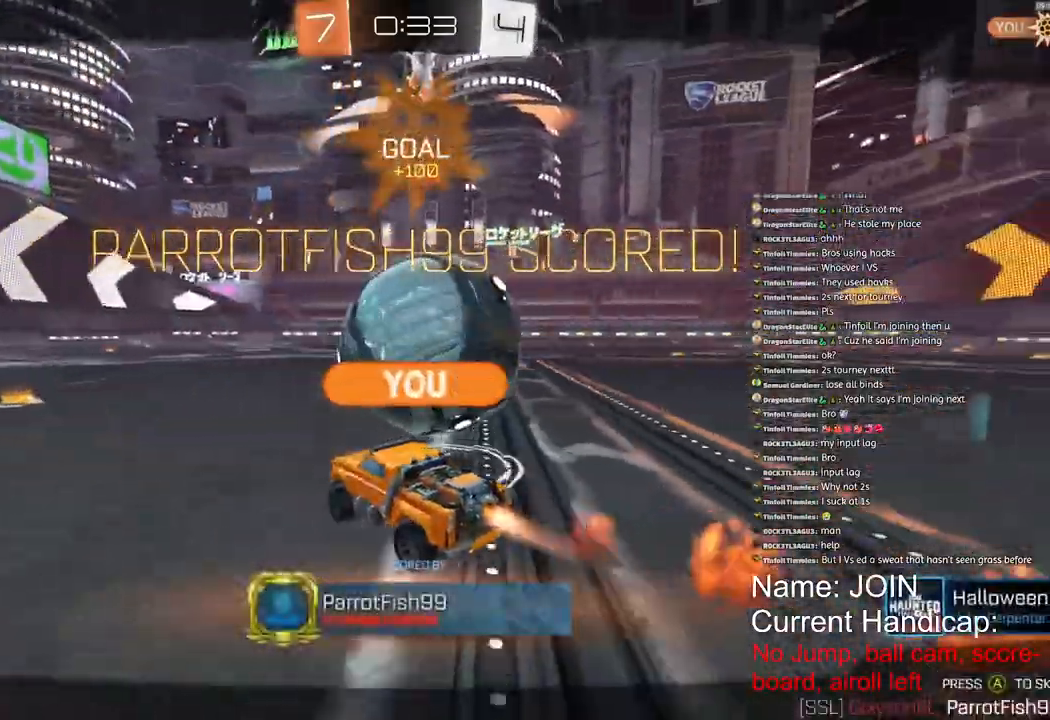
{"buttons": [], "left_stick": "right", "right_stick": "center", "events": []}
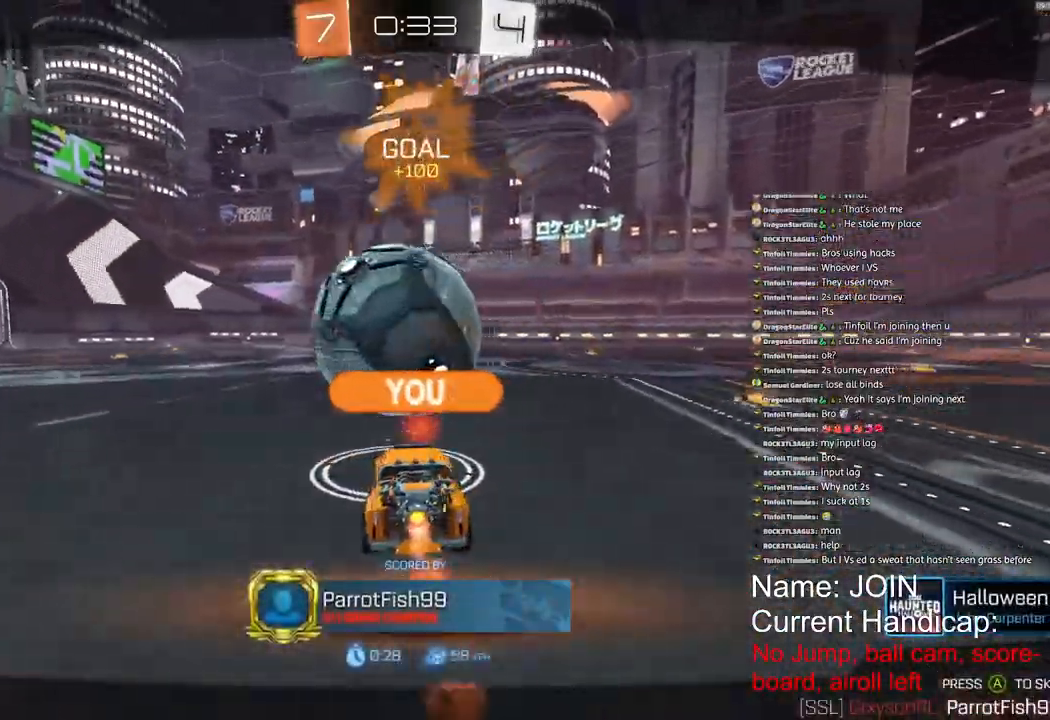
{"buttons": [], "left_stick": "center", "right_stick": "center", "events": [[317, "left_stick", "center"]]}
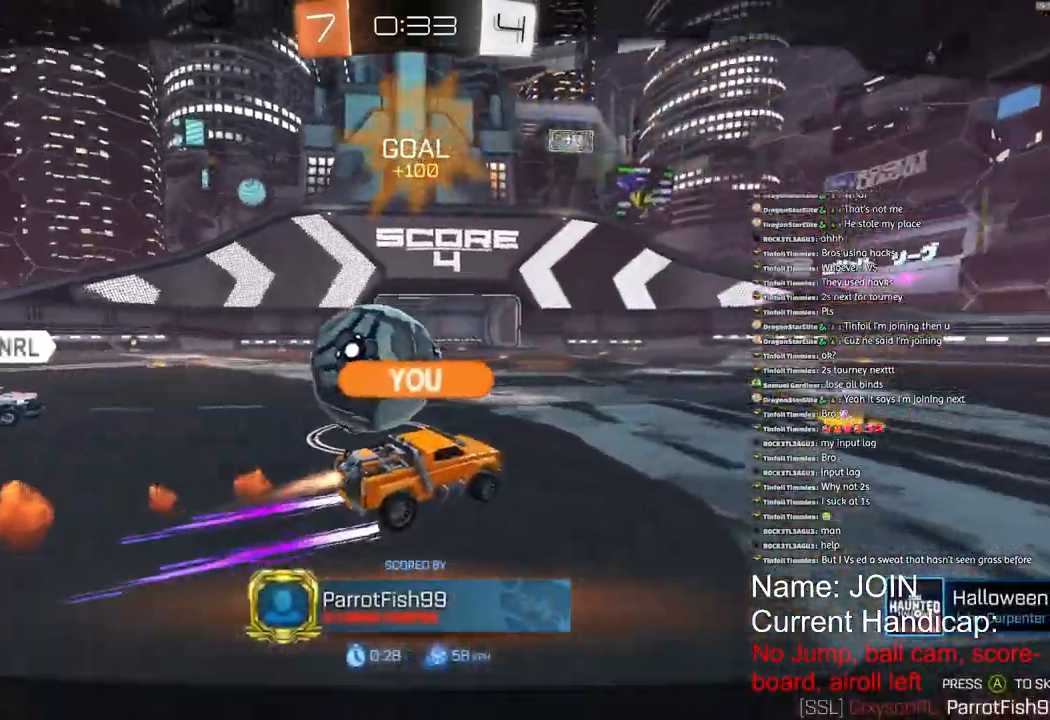
{"buttons": [], "left_stick": "center", "right_stick": "center", "events": []}
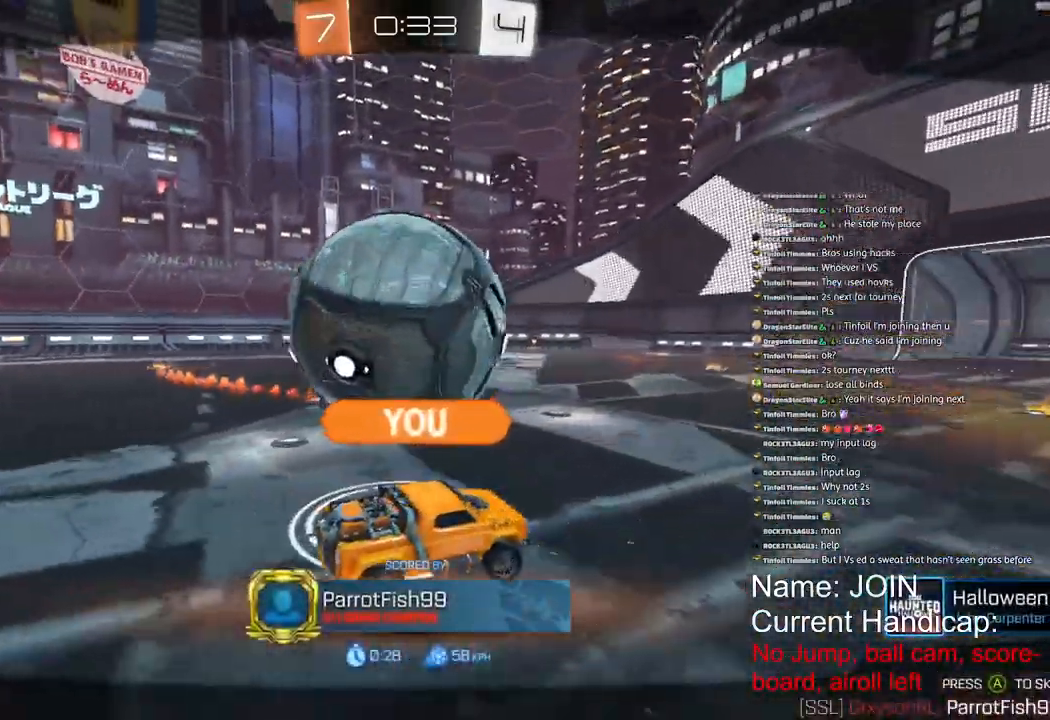
{"buttons": [], "left_stick": "center", "right_stick": "center", "events": []}
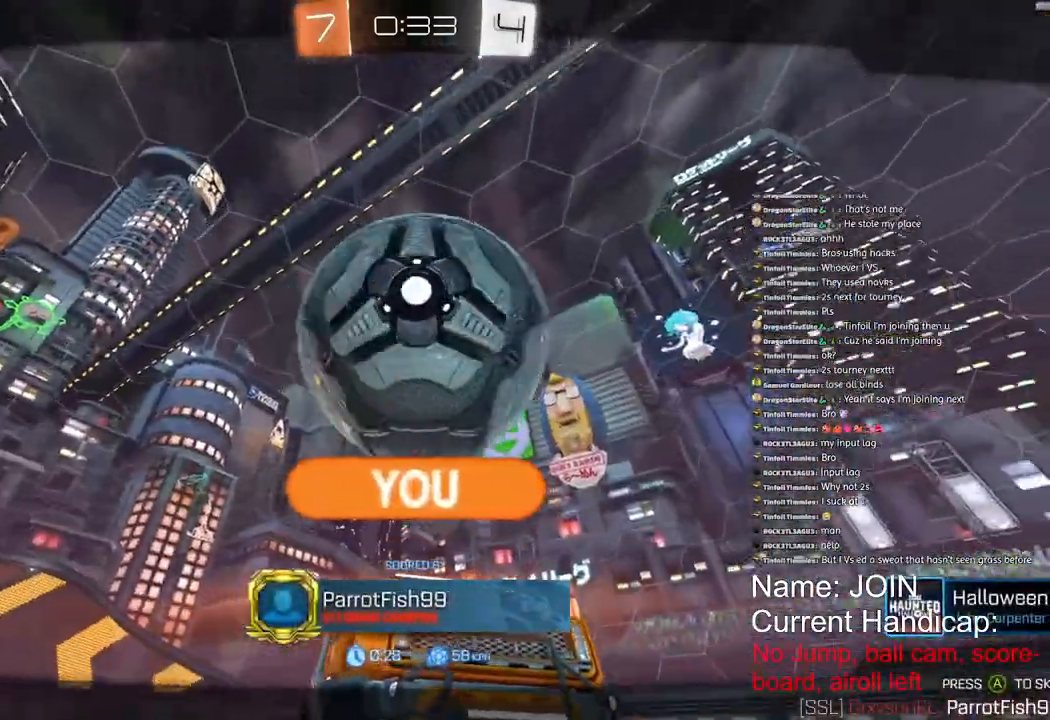
{"buttons": [], "left_stick": "center", "right_stick": "center", "events": []}
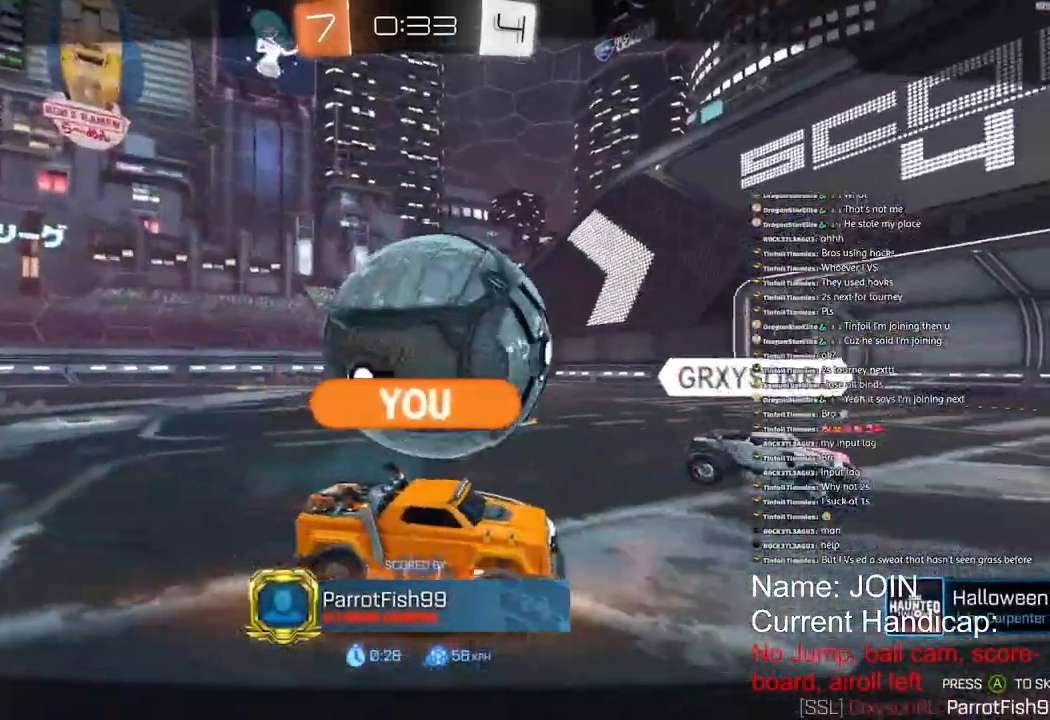
{"buttons": [], "left_stick": "center", "right_stick": "center", "events": []}
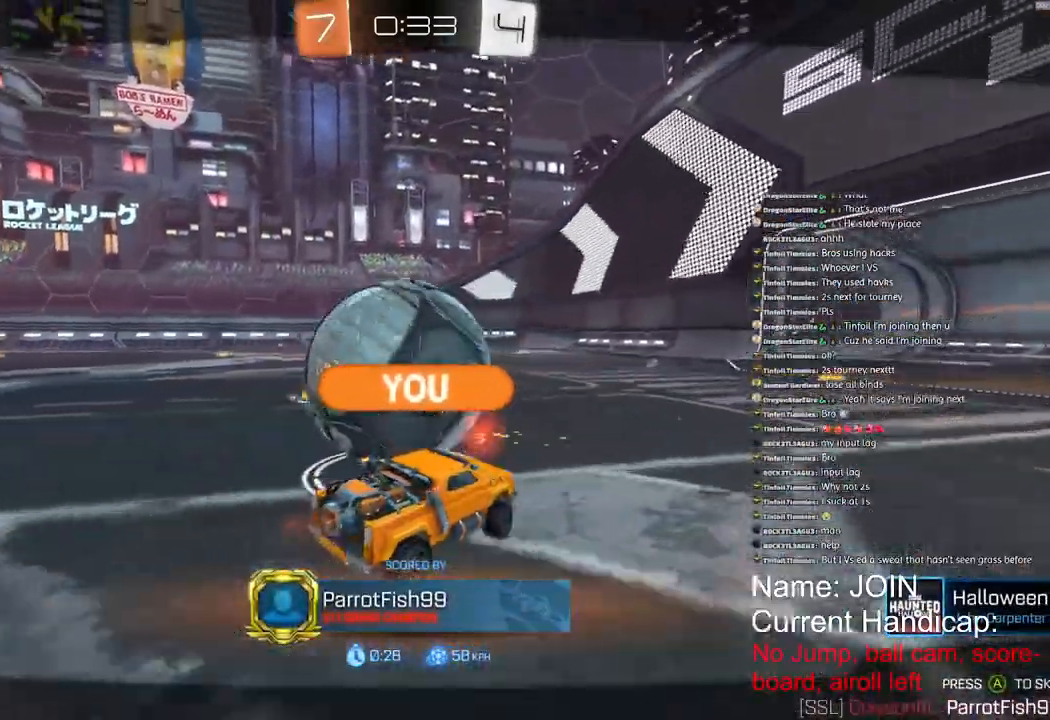
{"buttons": [], "left_stick": "center", "right_stick": "center", "events": []}
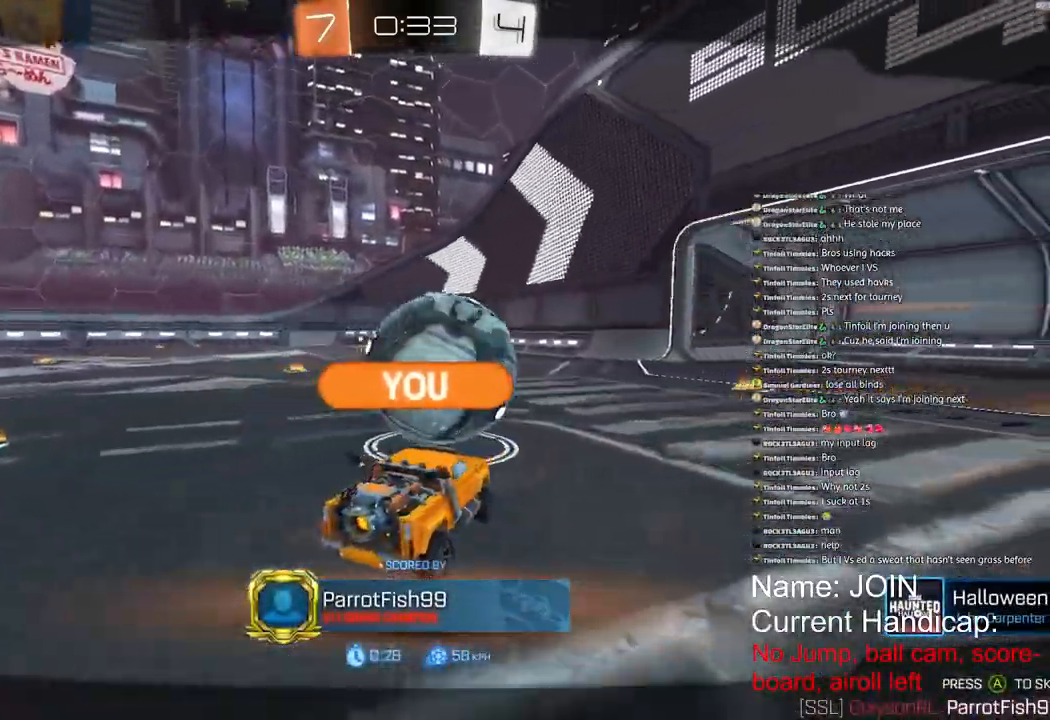
{"buttons": [], "left_stick": "center", "right_stick": "center", "events": []}
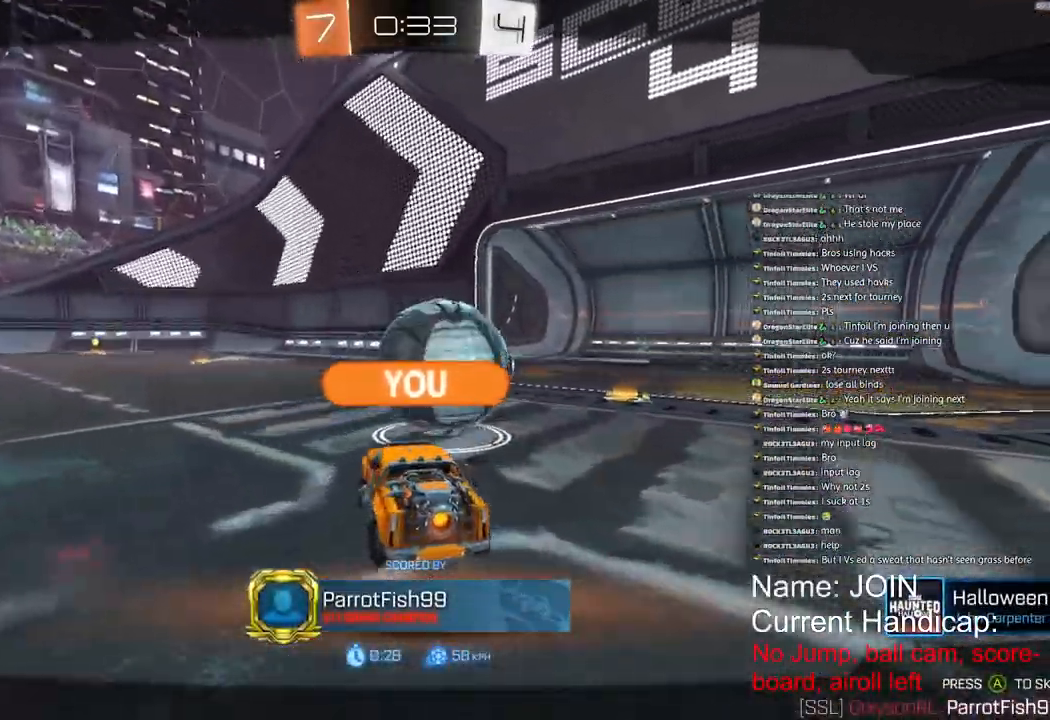
{"buttons": ["SQUARE"], "left_stick": "center", "right_stick": "center", "events": [[33, "CROSS", "down"], [100, "CROSS", "up"], [250, "SQUARE", "down"]]}
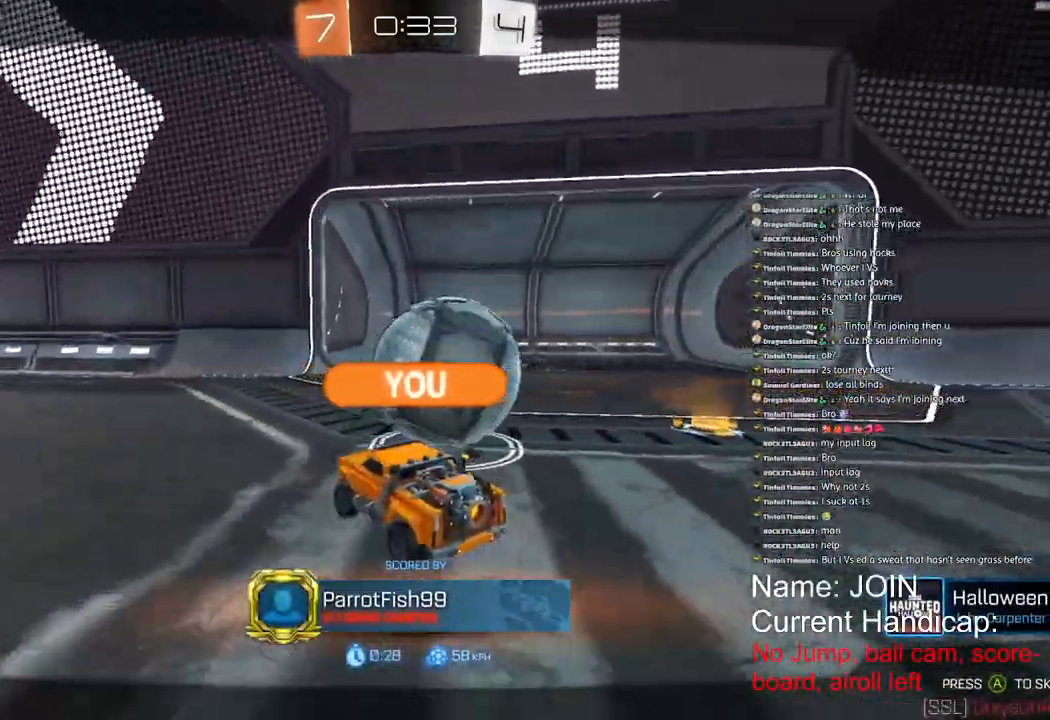
{"buttons": [], "left_stick": "center", "right_stick": "center", "events": [[233, "SQUARE", "up"]]}